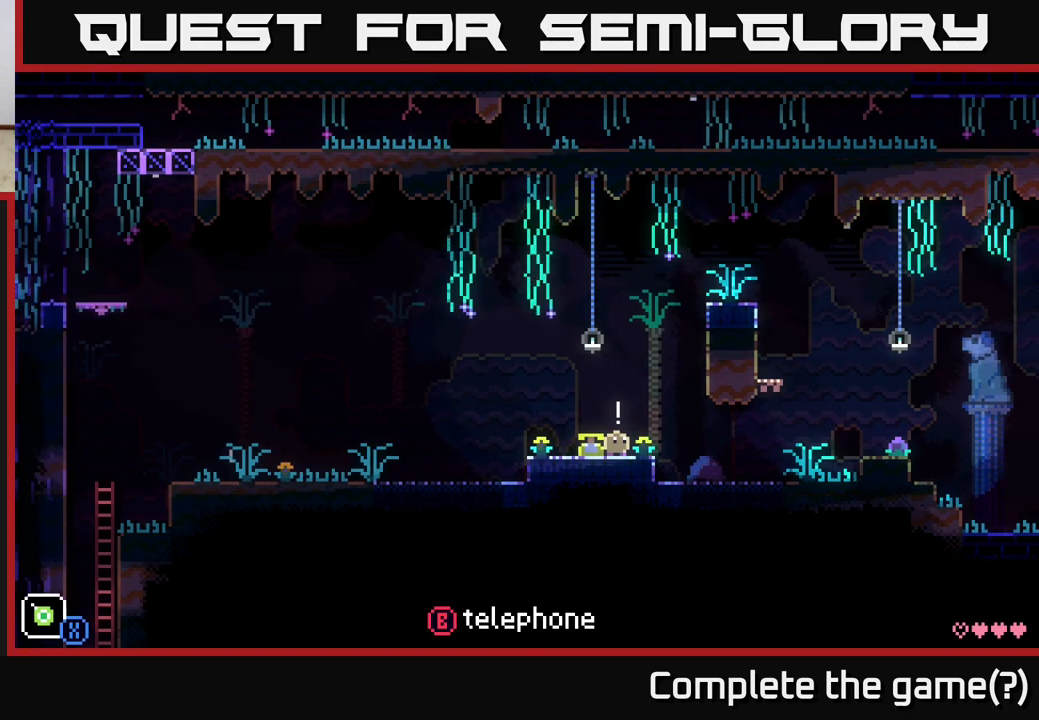
Gameplay with a controller (Xbox layout); each line is a JSON object with the inputs held at the frame after it. "events" lists button and stick changes between this image and that frame as [ms after this image, input, new state], when the widget could be followed in between.
{"buttons": [], "left_stick": "right", "right_stick": "center", "events": [[250, "left_stick", "right"]]}
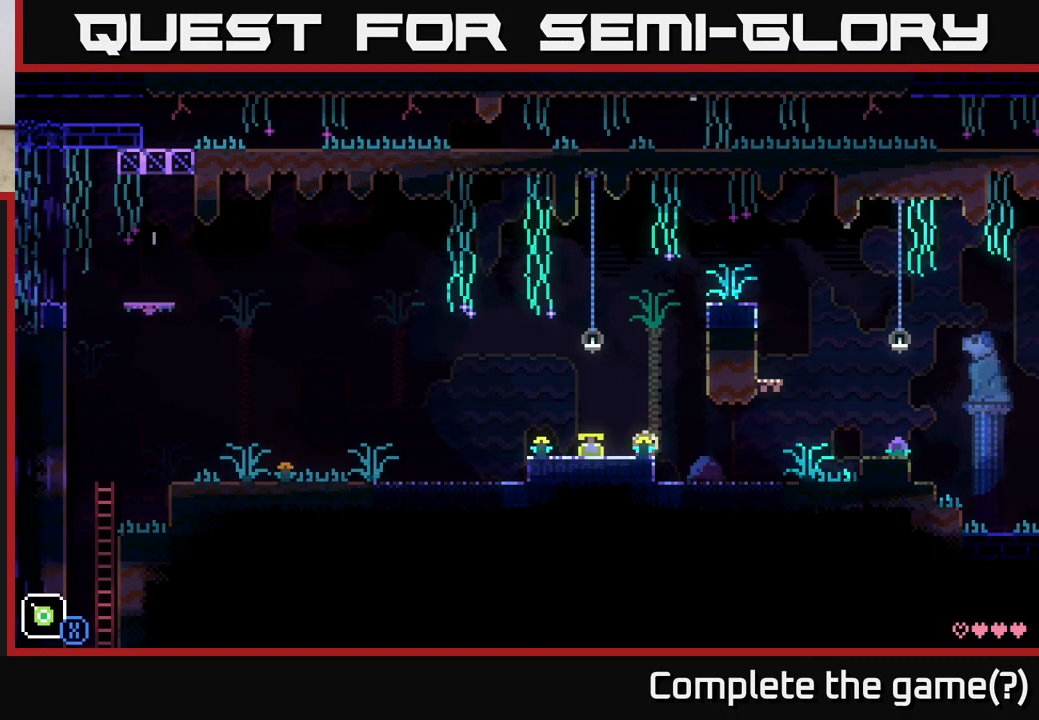
{"buttons": [], "left_stick": "right", "right_stick": "center", "events": []}
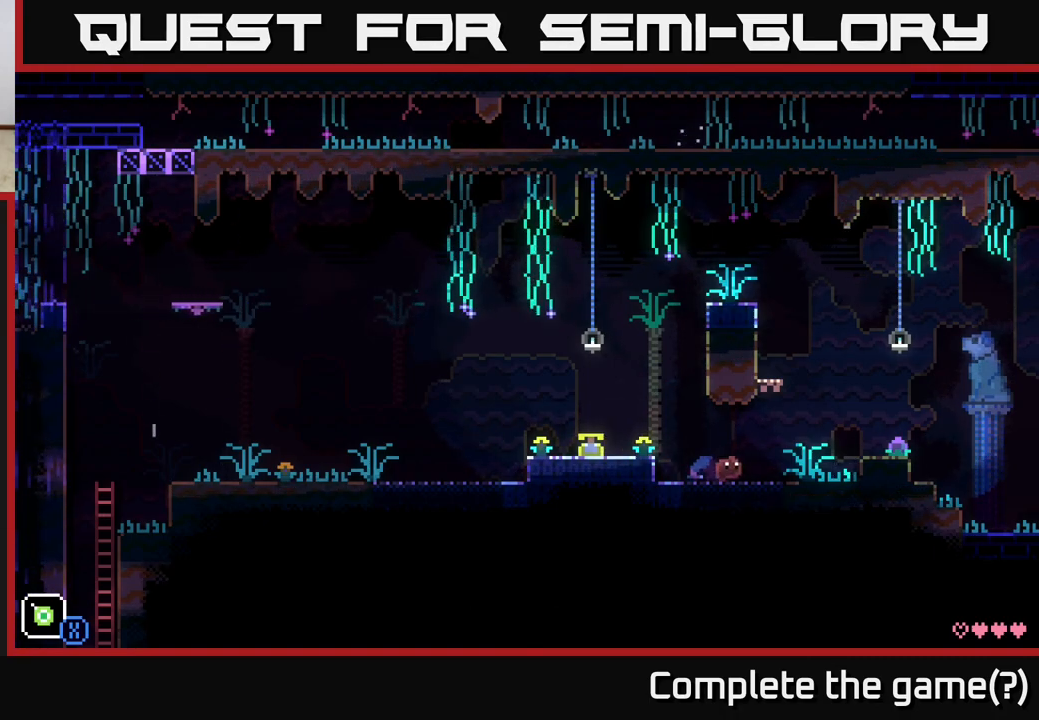
{"buttons": [], "left_stick": "right", "right_stick": "center", "events": [[183, "A", "down"], [333, "A", "up"]]}
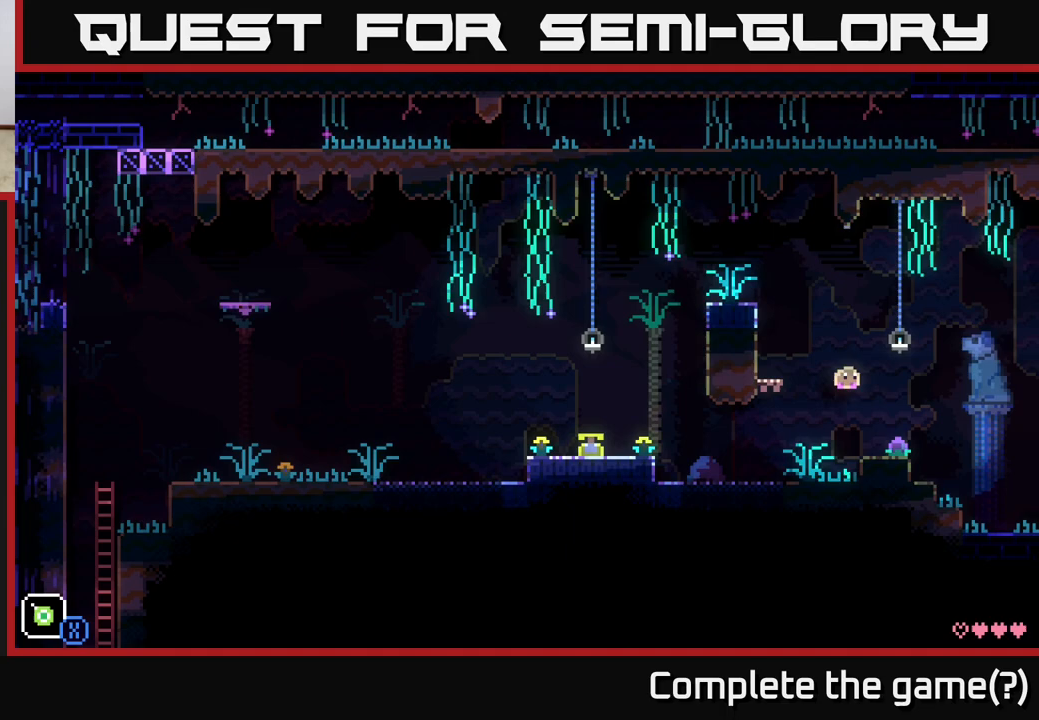
{"buttons": [], "left_stick": "left", "right_stick": "center", "events": [[300, "left_stick", "left"]]}
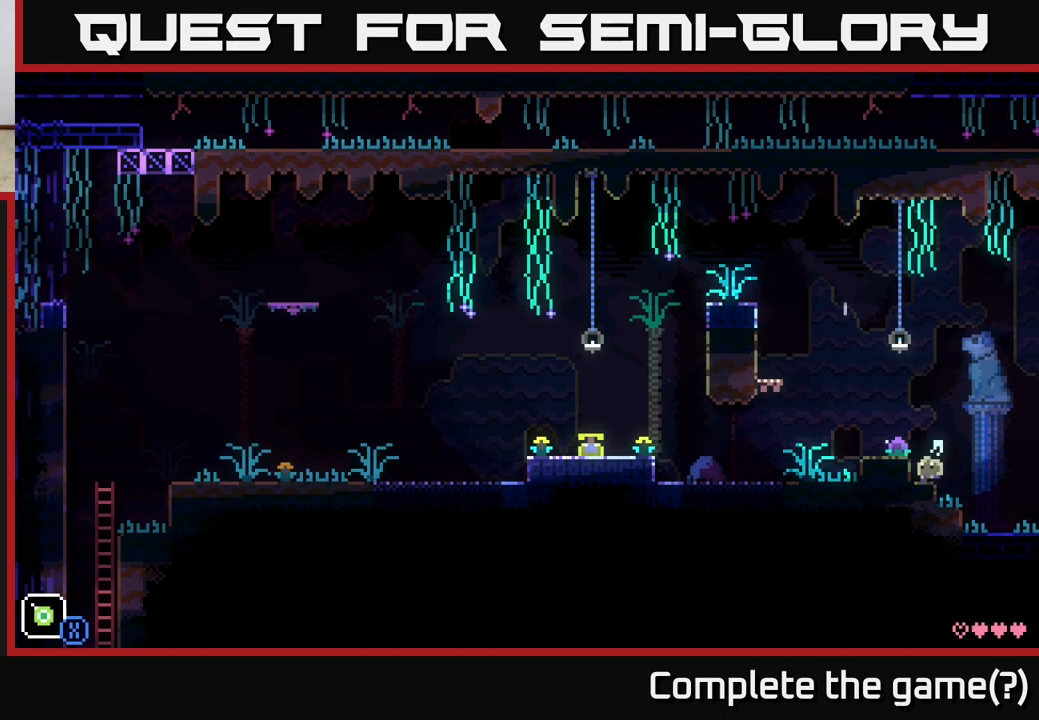
{"buttons": [], "left_stick": "left", "right_stick": "center", "events": [[50, "left_stick", "center"], [217, "A", "down"], [267, "left_stick", "left"], [300, "A", "up"]]}
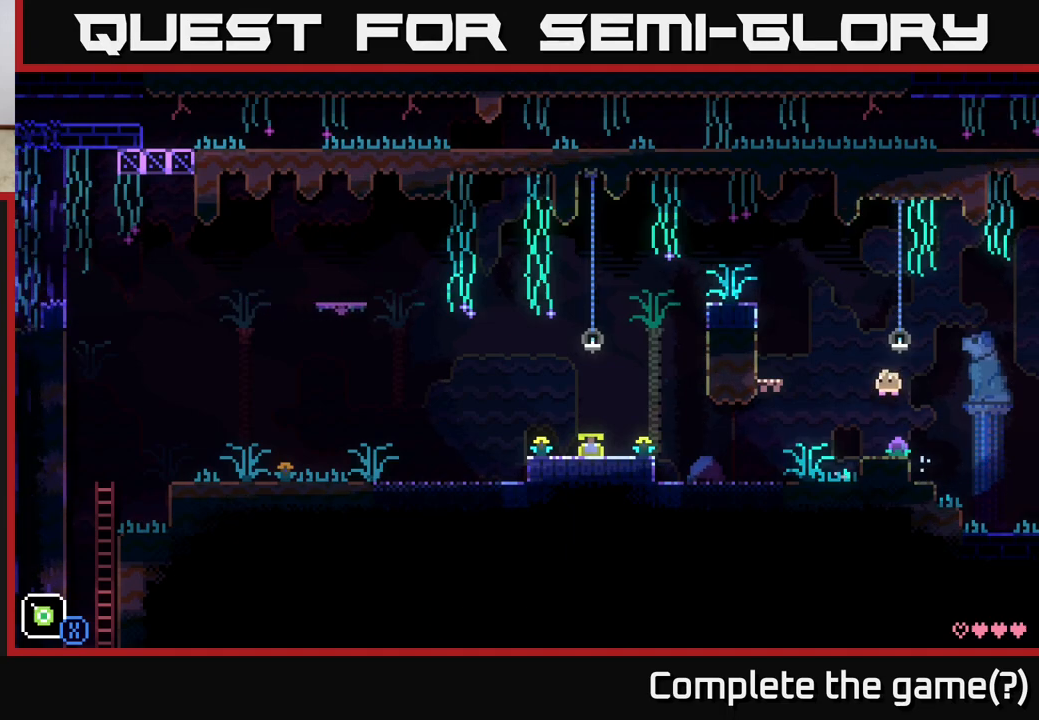
{"buttons": [], "left_stick": "right", "right_stick": "center", "events": [[17, "left_stick", "center"], [183, "left_stick", "right"], [367, "B", "down"], [467, "B", "up"]]}
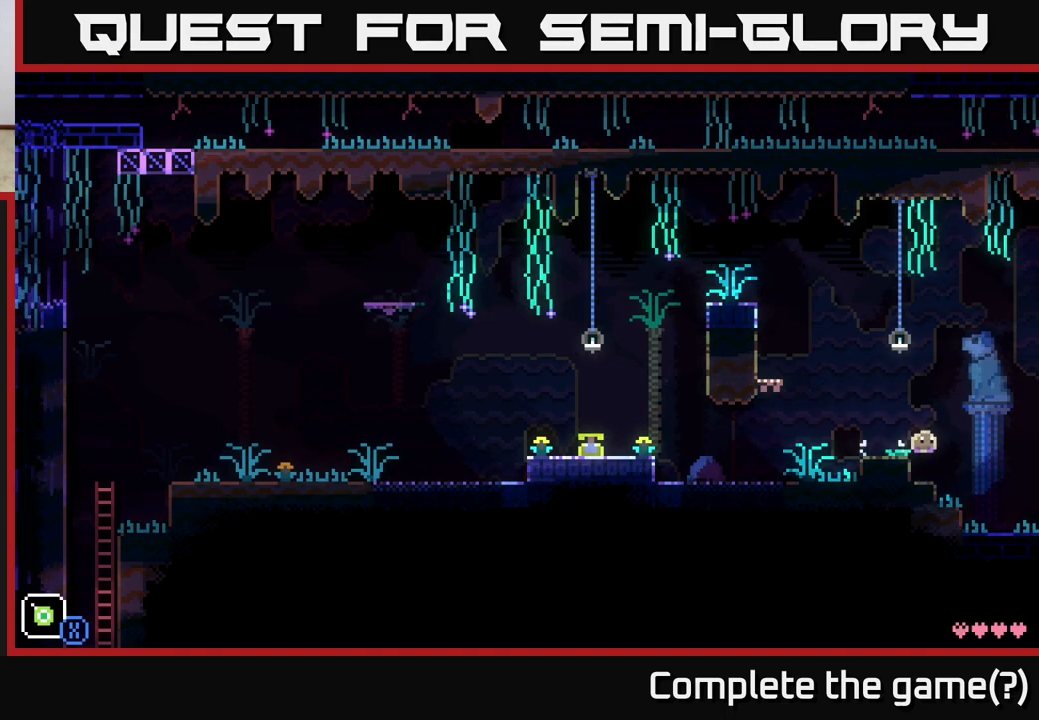
{"buttons": [], "left_stick": "right", "right_stick": "center", "events": []}
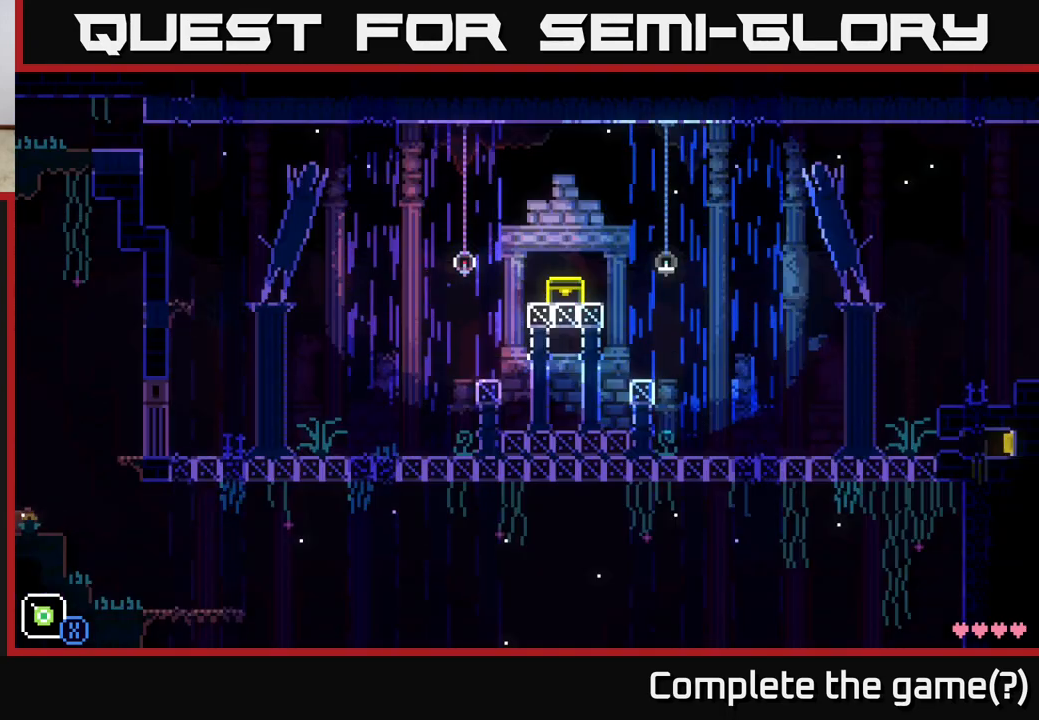
{"buttons": [], "left_stick": "right", "right_stick": "center", "events": []}
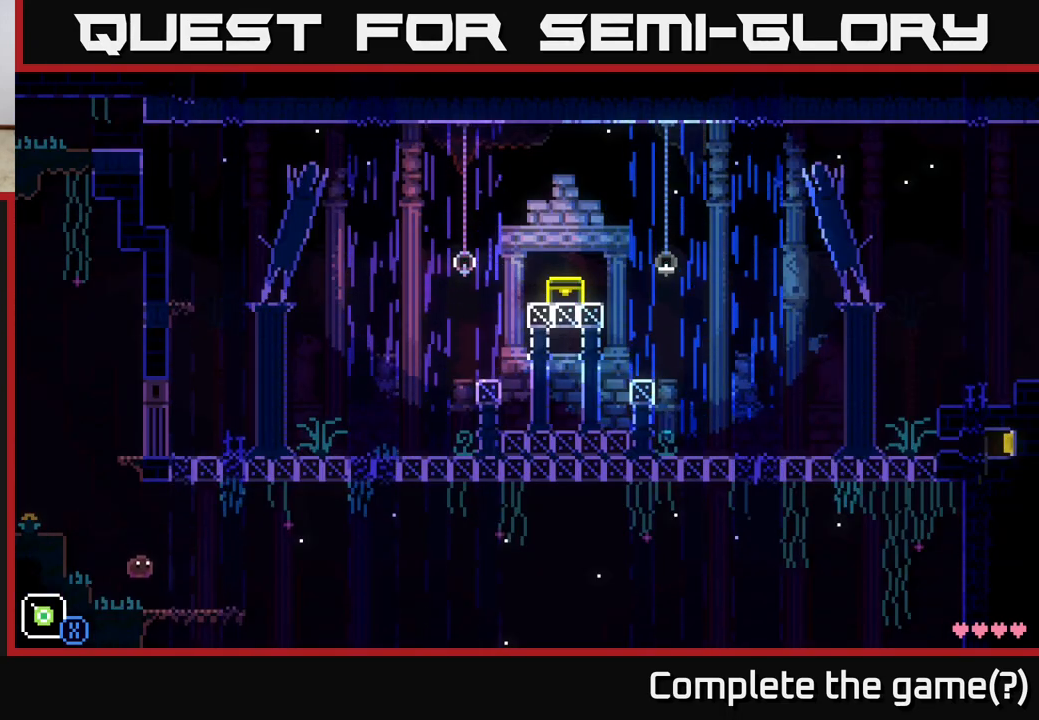
{"buttons": [], "left_stick": "right", "right_stick": "center", "events": []}
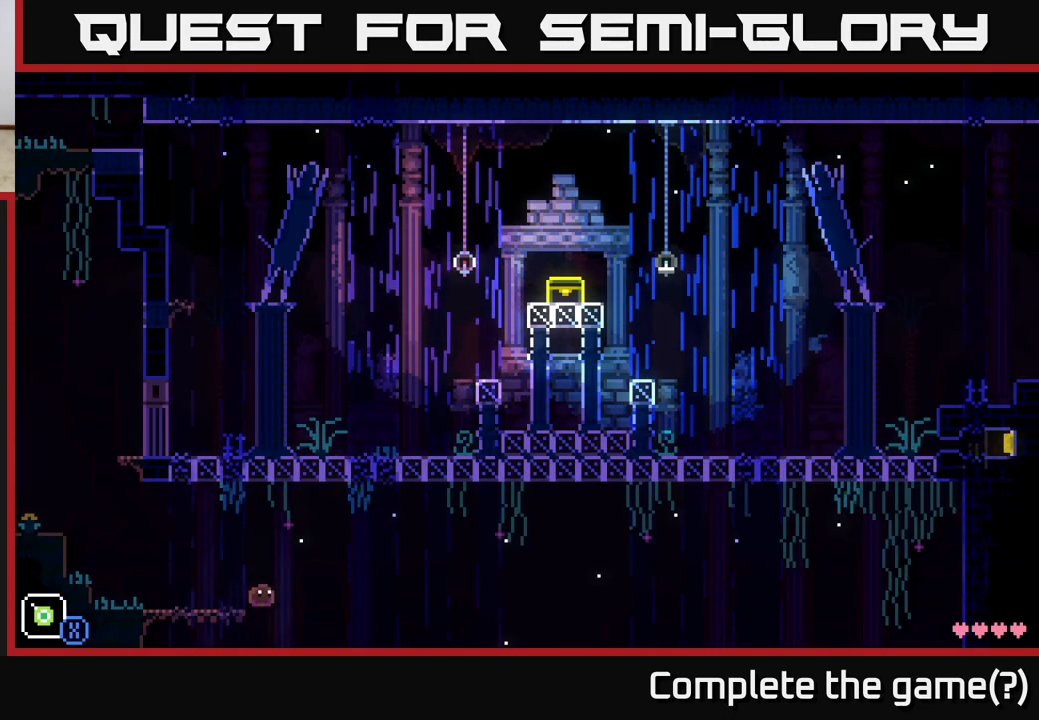
{"buttons": [], "left_stick": "right", "right_stick": "center", "events": []}
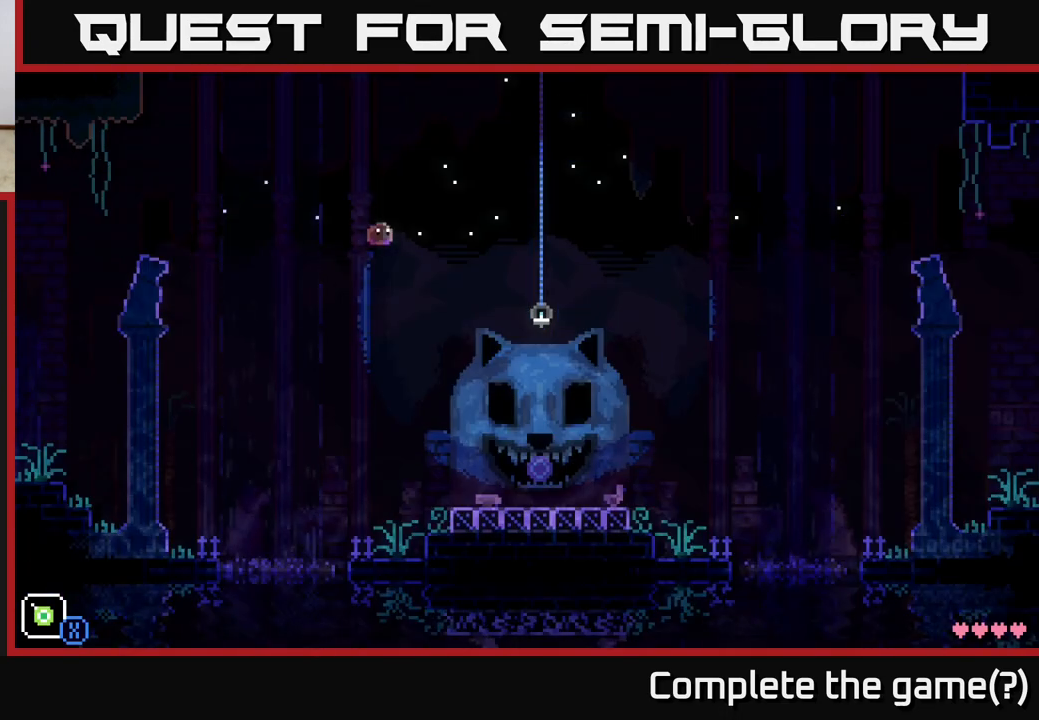
{"buttons": [], "left_stick": "right", "right_stick": "center", "events": []}
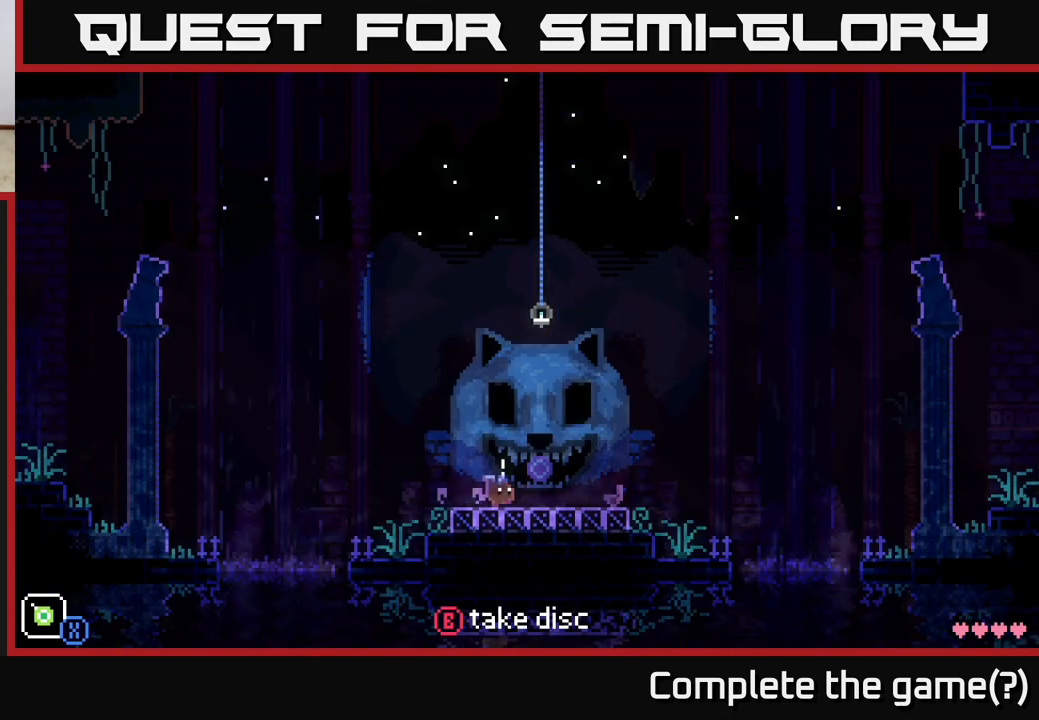
{"buttons": [], "left_stick": "left", "right_stick": "center", "events": [[133, "B", "down"], [133, "left_stick", "left"], [233, "B", "up"]]}
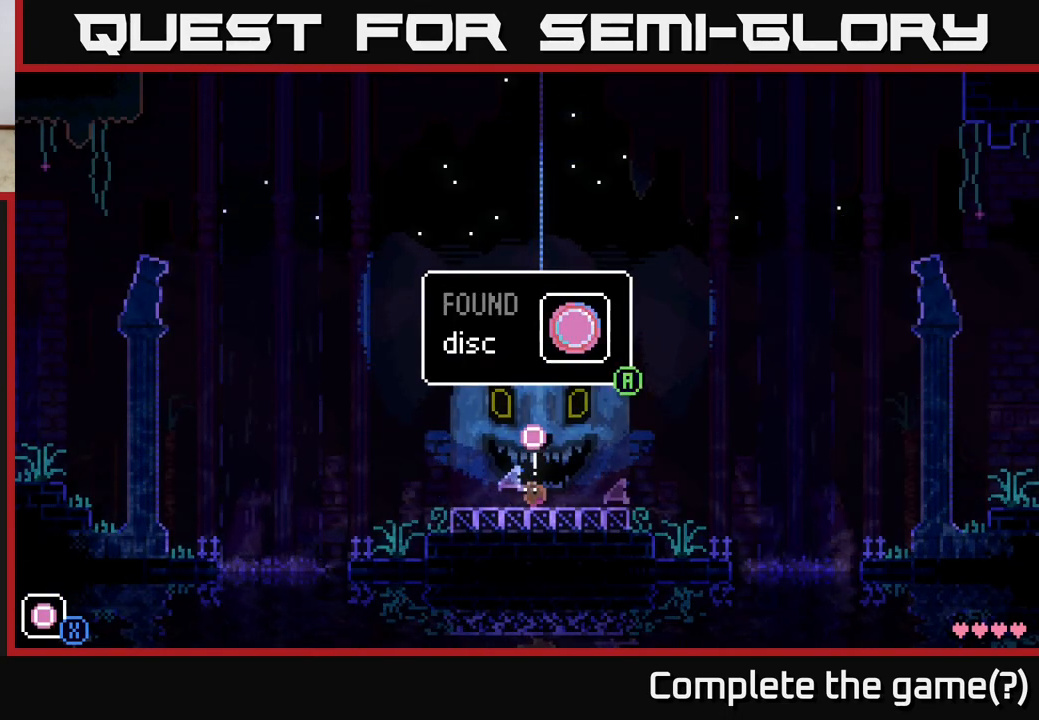
{"buttons": [], "left_stick": "left", "right_stick": "center", "events": [[300, "A", "down"], [433, "A", "up"]]}
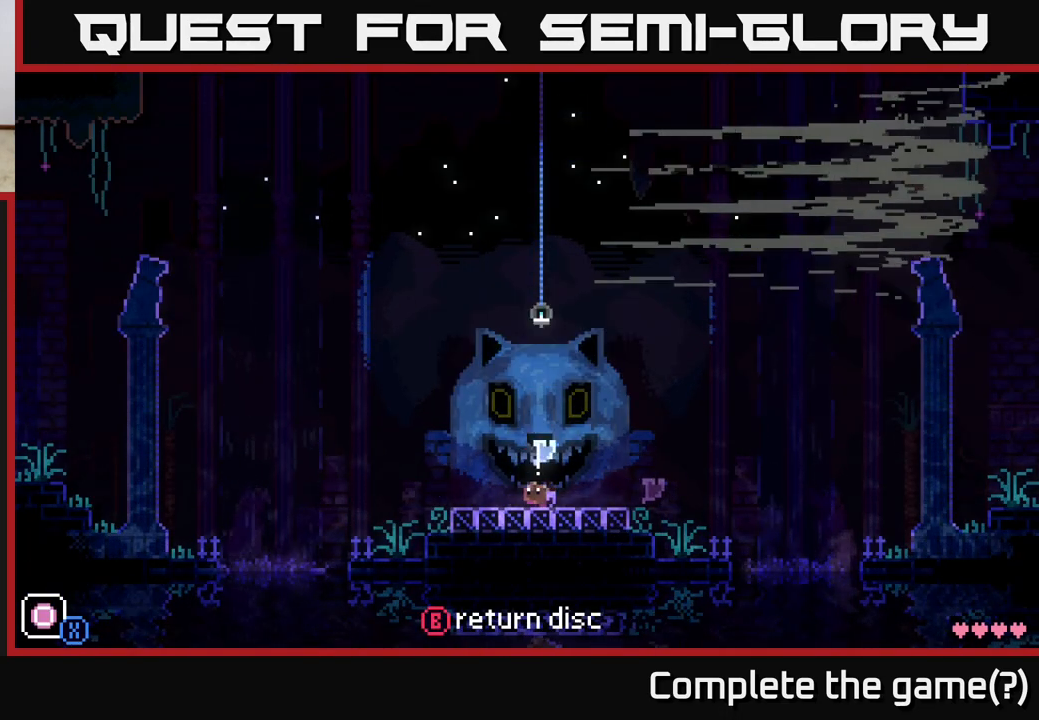
{"buttons": [], "left_stick": "left", "right_stick": "center", "events": []}
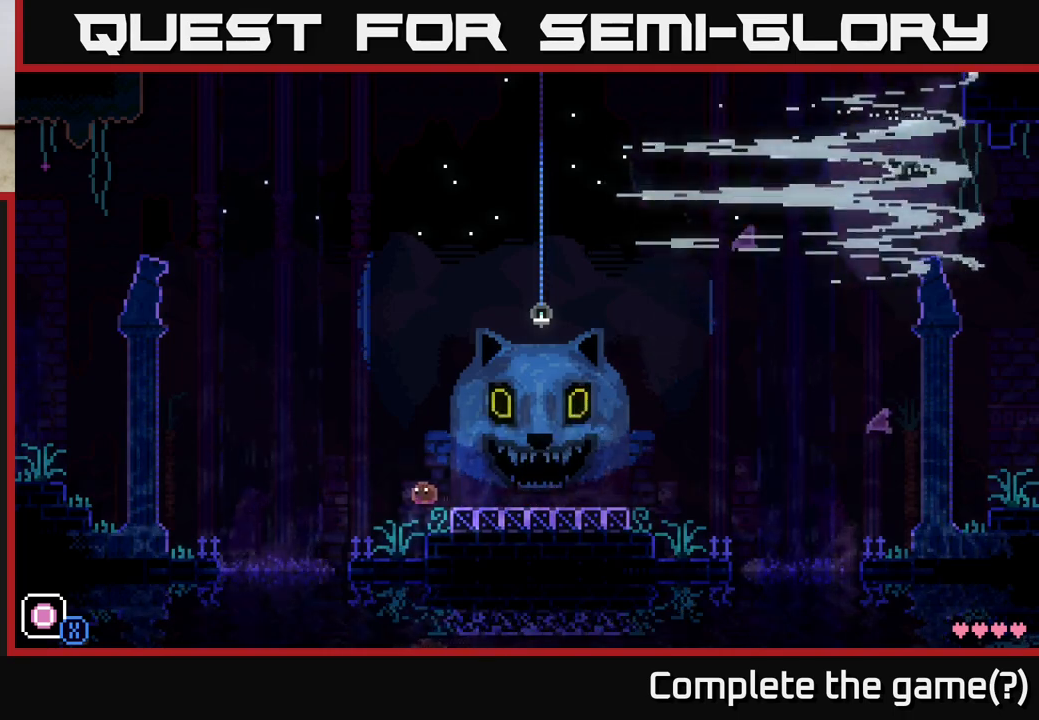
{"buttons": ["A"], "left_stick": "left", "right_stick": "center", "events": [[383, "A", "down"]]}
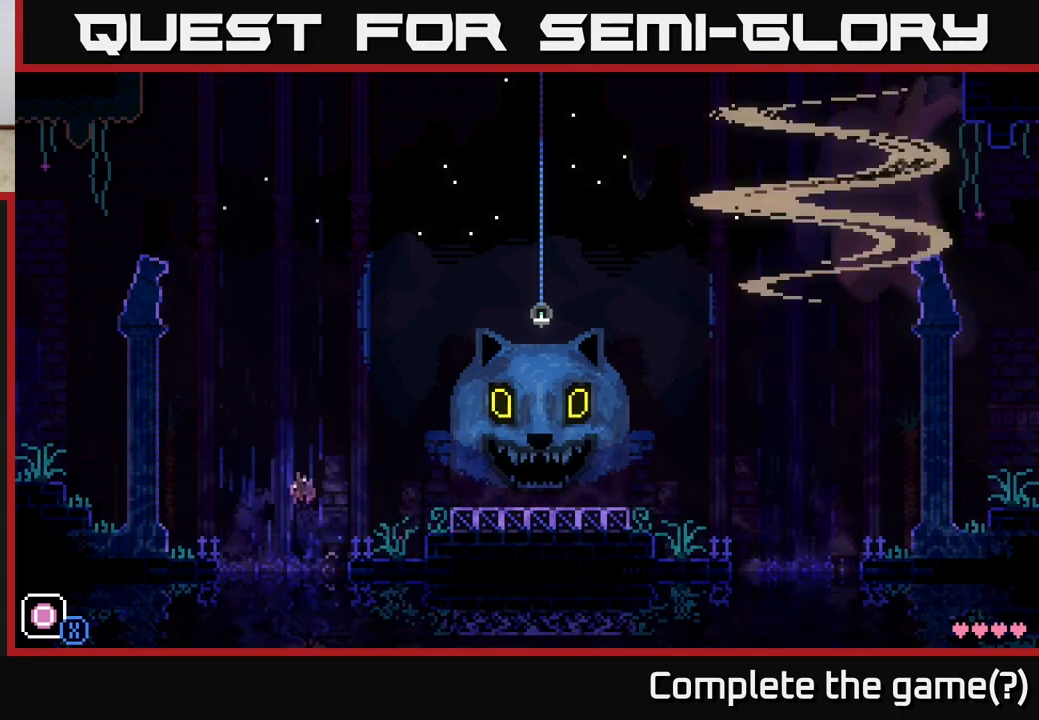
{"buttons": [], "left_stick": "left", "right_stick": "center", "events": [[233, "A", "up"]]}
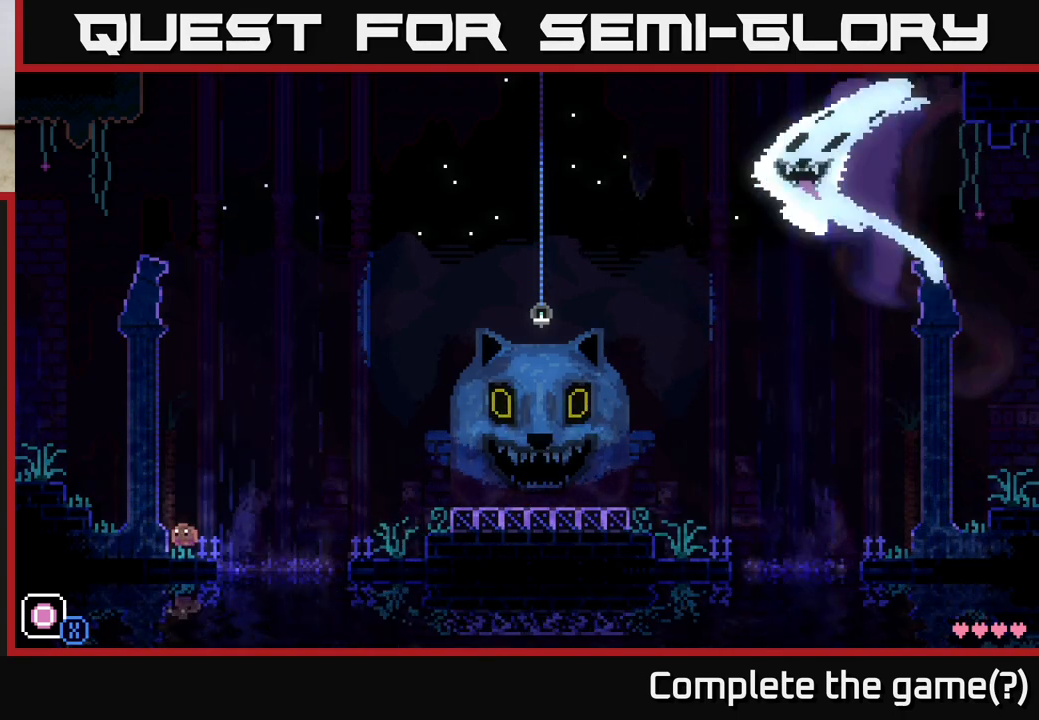
{"buttons": [], "left_stick": "left", "right_stick": "center", "events": [[67, "A", "down"], [450, "A", "up"]]}
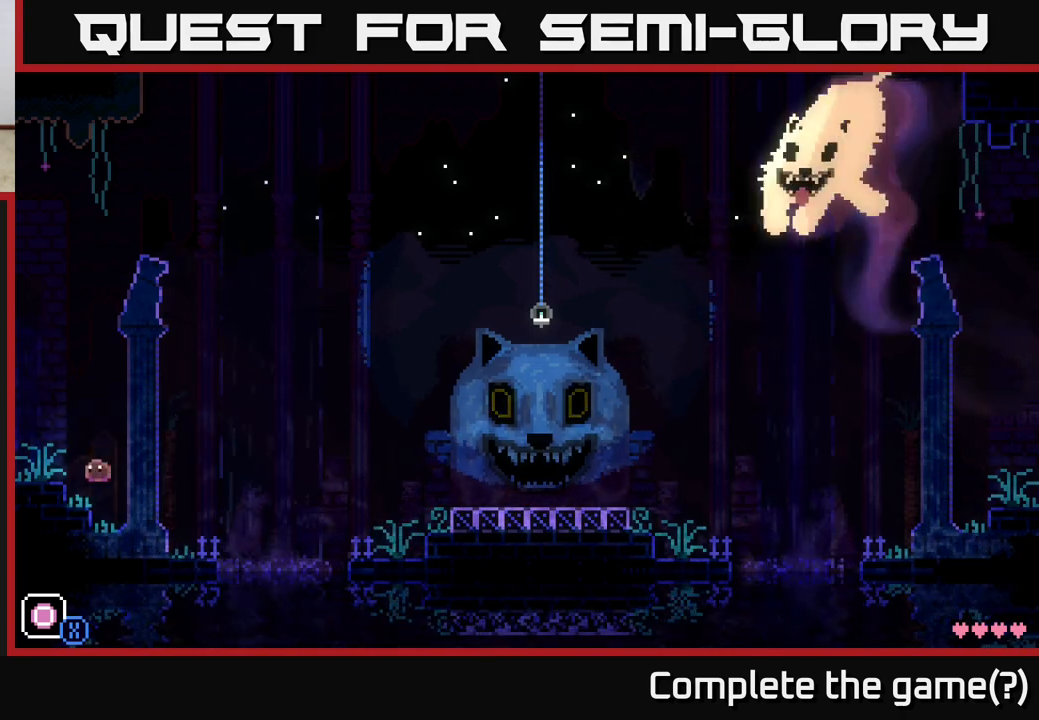
{"buttons": [], "left_stick": "left", "right_stick": "center", "events": [[150, "A", "down"], [267, "A", "up"]]}
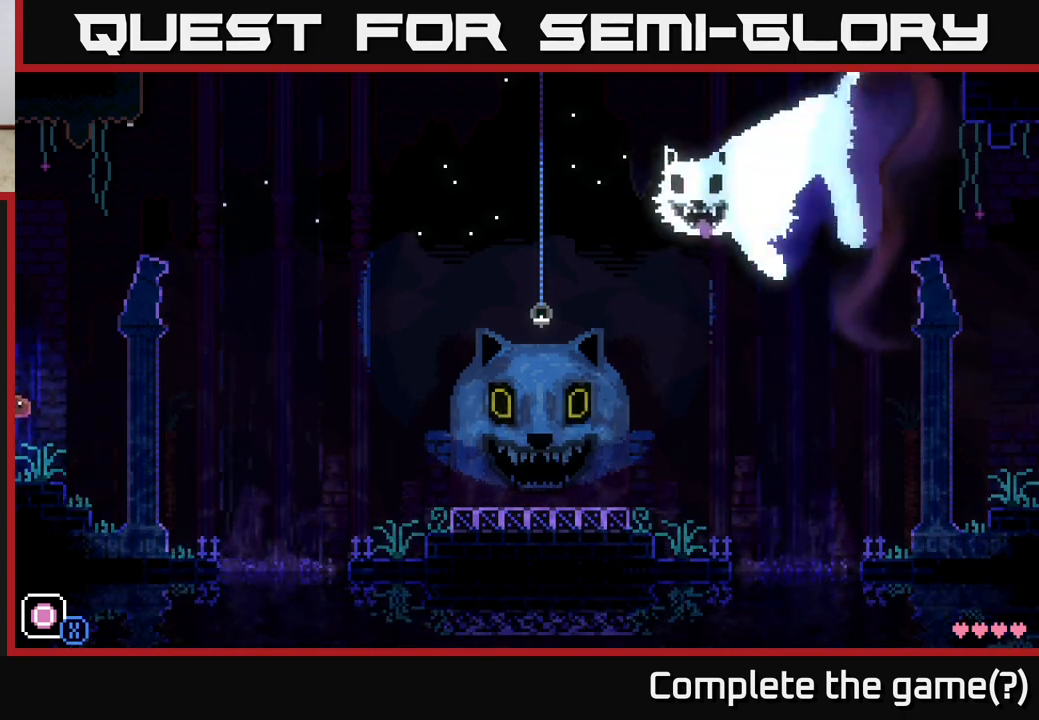
{"buttons": [], "left_stick": "left", "right_stick": "center", "events": []}
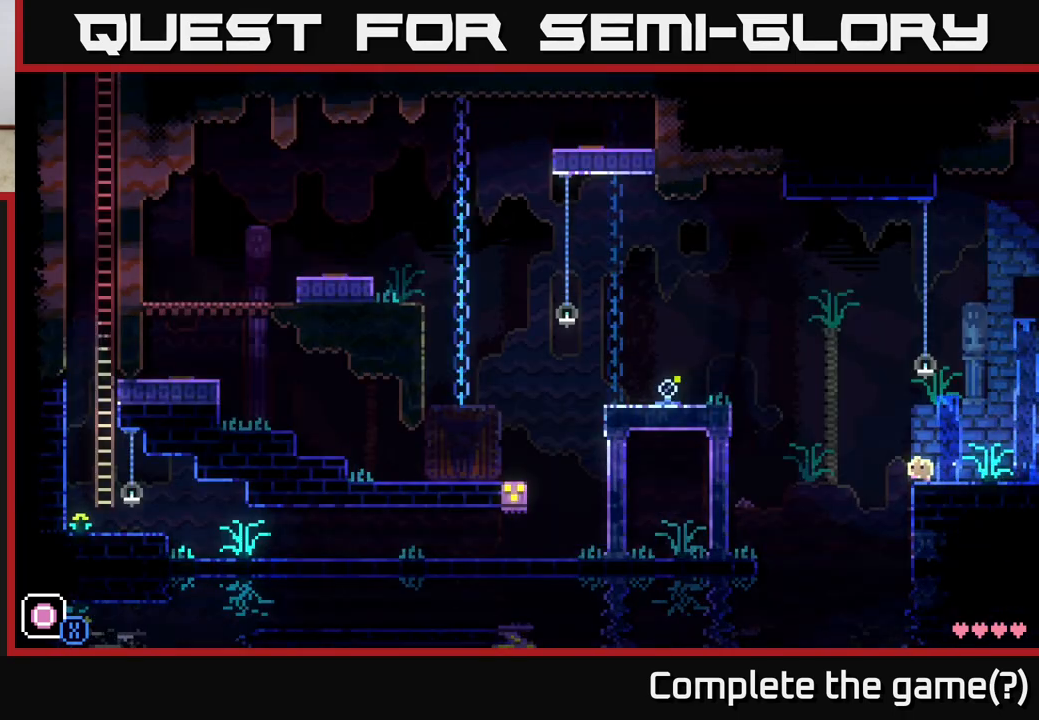
{"buttons": ["A"], "left_stick": "left", "right_stick": "center", "events": [[17, "A", "down"]]}
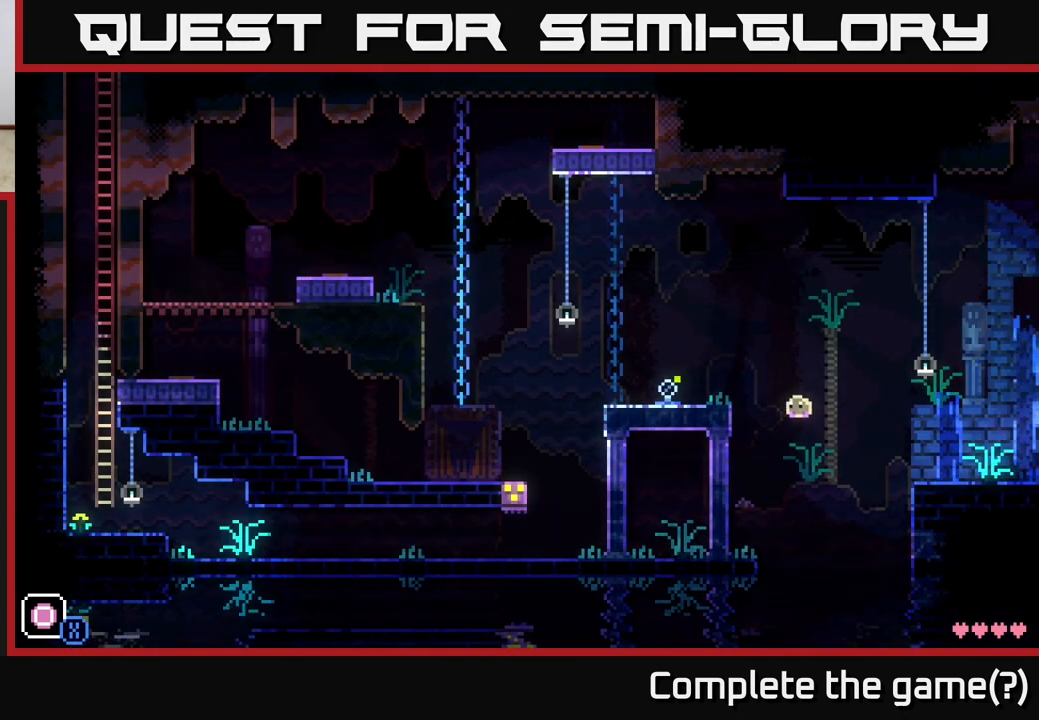
{"buttons": [], "left_stick": "left", "right_stick": "center", "events": [[50, "A", "up"]]}
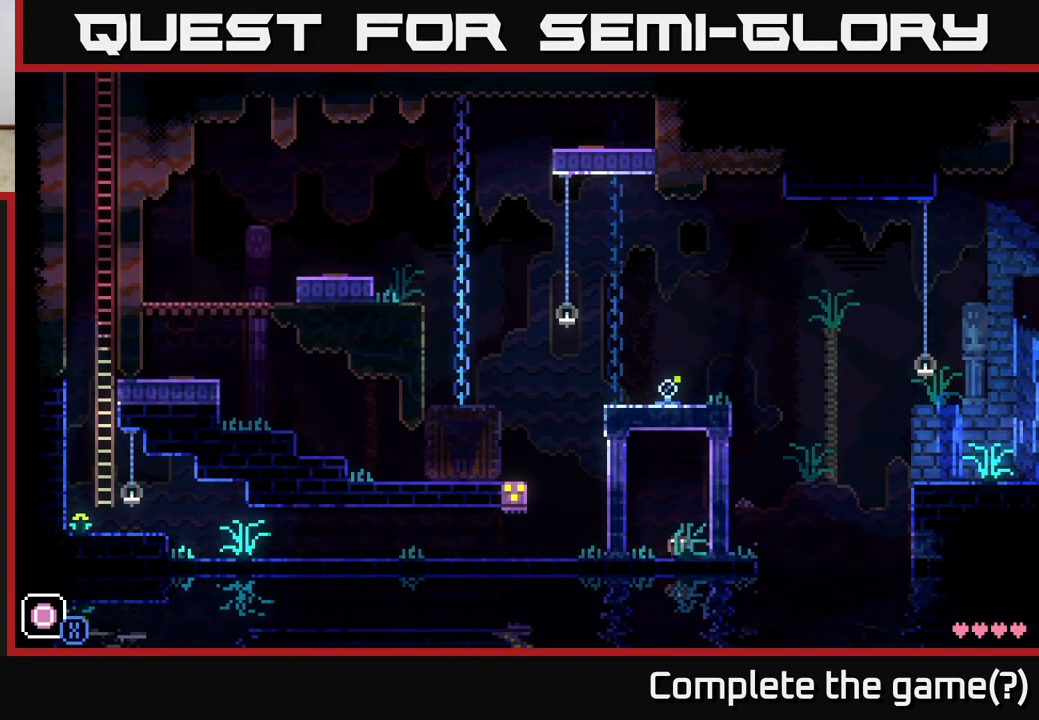
{"buttons": [], "left_stick": "left", "right_stick": "center", "events": []}
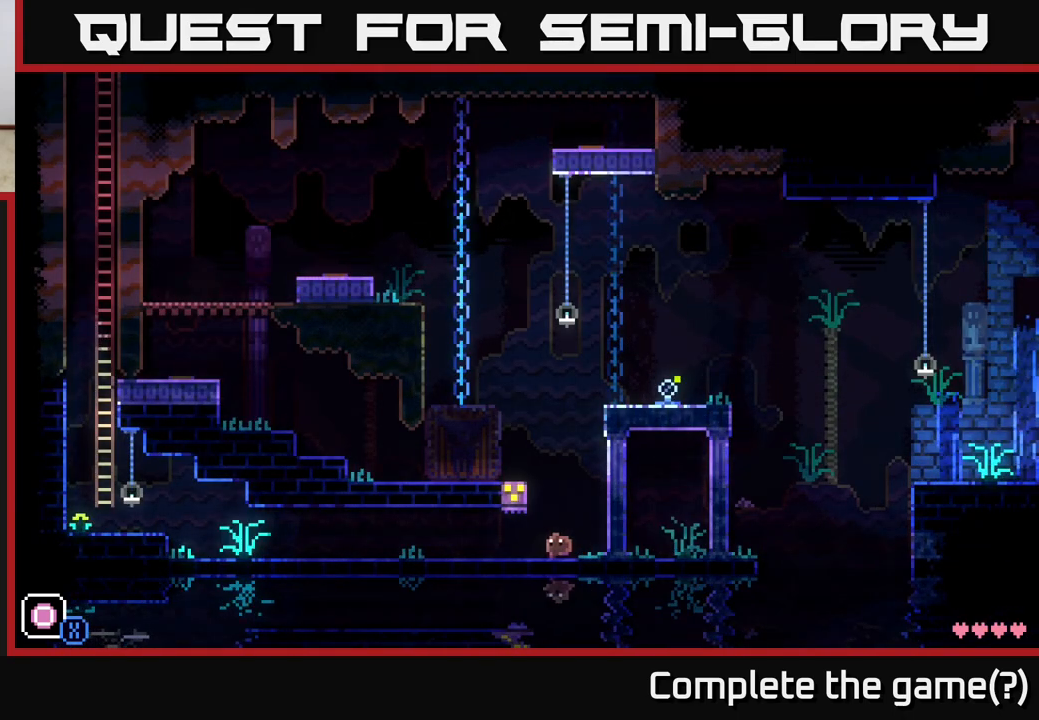
{"buttons": [], "left_stick": "left", "right_stick": "center", "events": []}
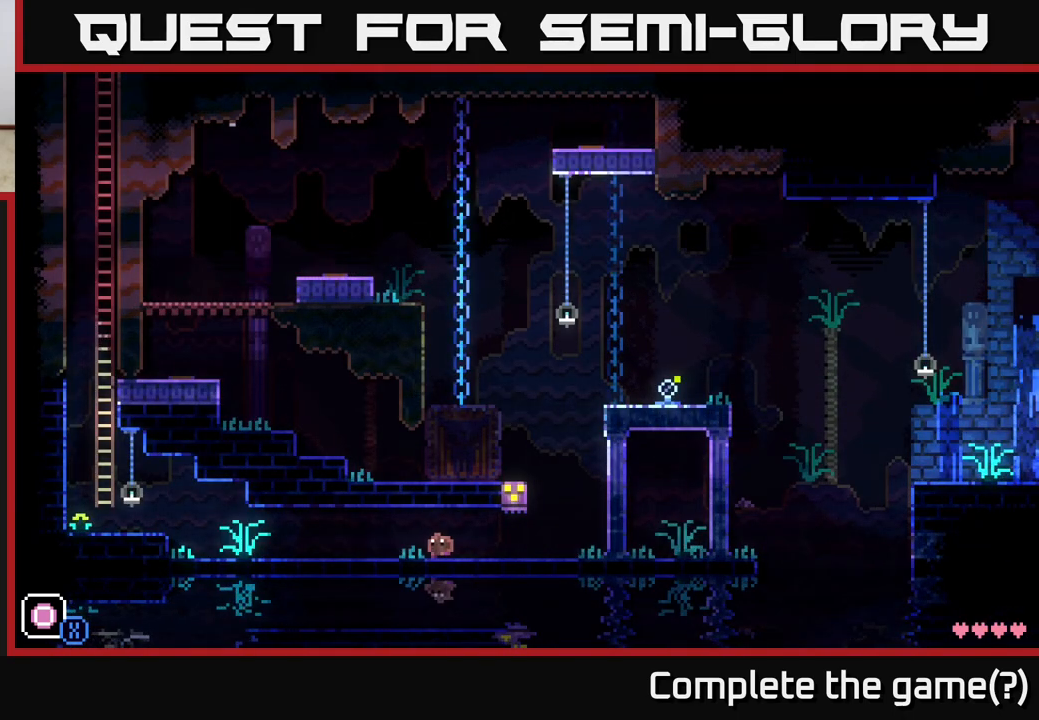
{"buttons": [], "left_stick": "left", "right_stick": "center", "events": []}
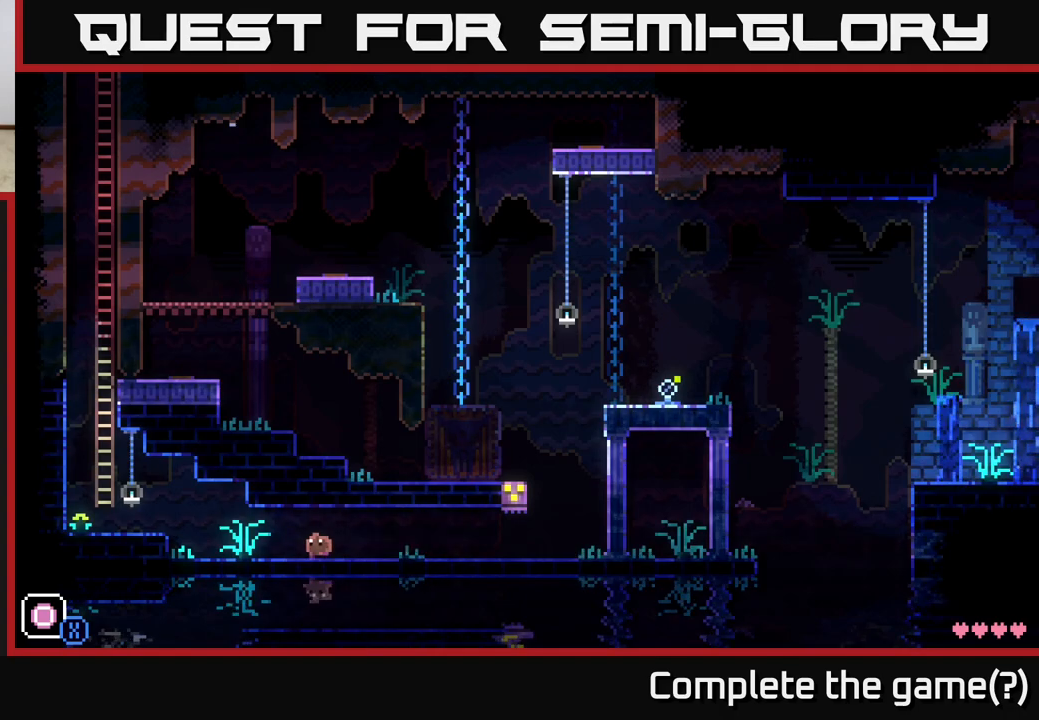
{"buttons": [], "left_stick": "left", "right_stick": "center", "events": [[417, "A", "down"], [467, "A", "up"]]}
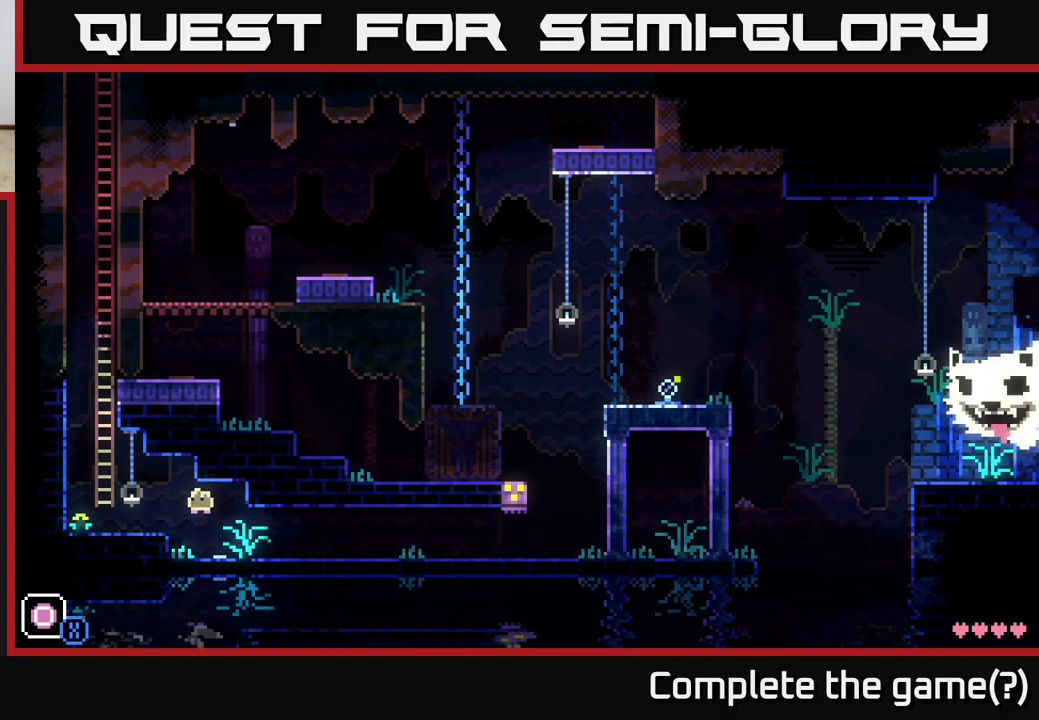
{"buttons": ["A"], "left_stick": "up-right", "right_stick": "center", "events": [[283, "A", "down"], [467, "left_stick", "up-right"]]}
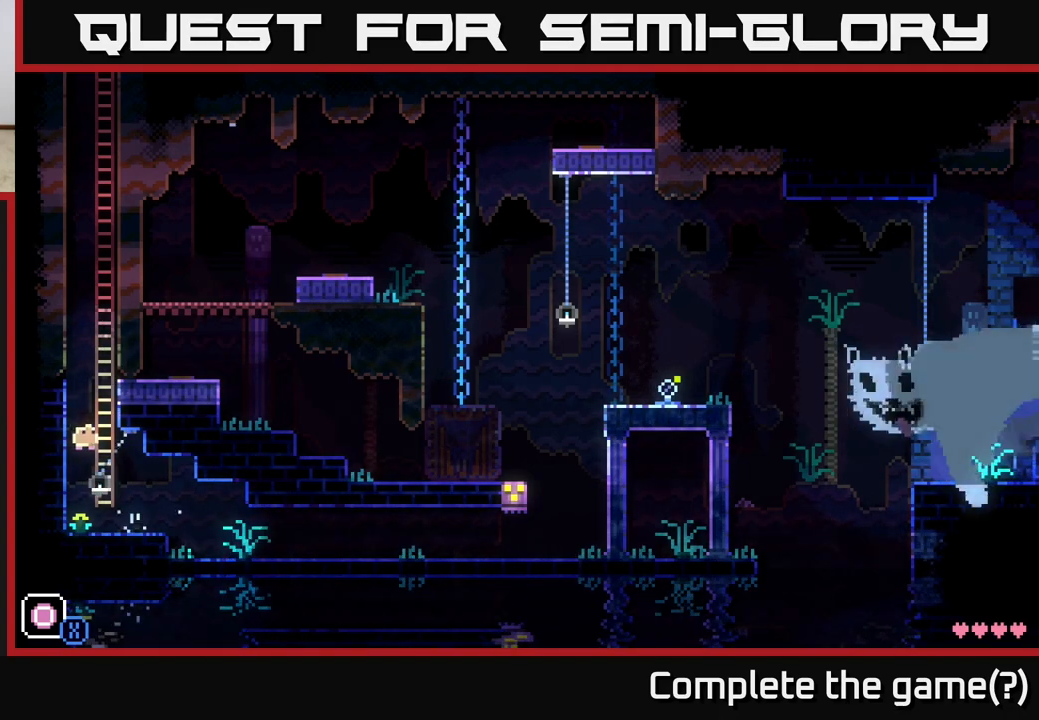
{"buttons": [], "left_stick": "up", "right_stick": "center", "events": [[183, "A", "up"], [200, "left_stick", "up"]]}
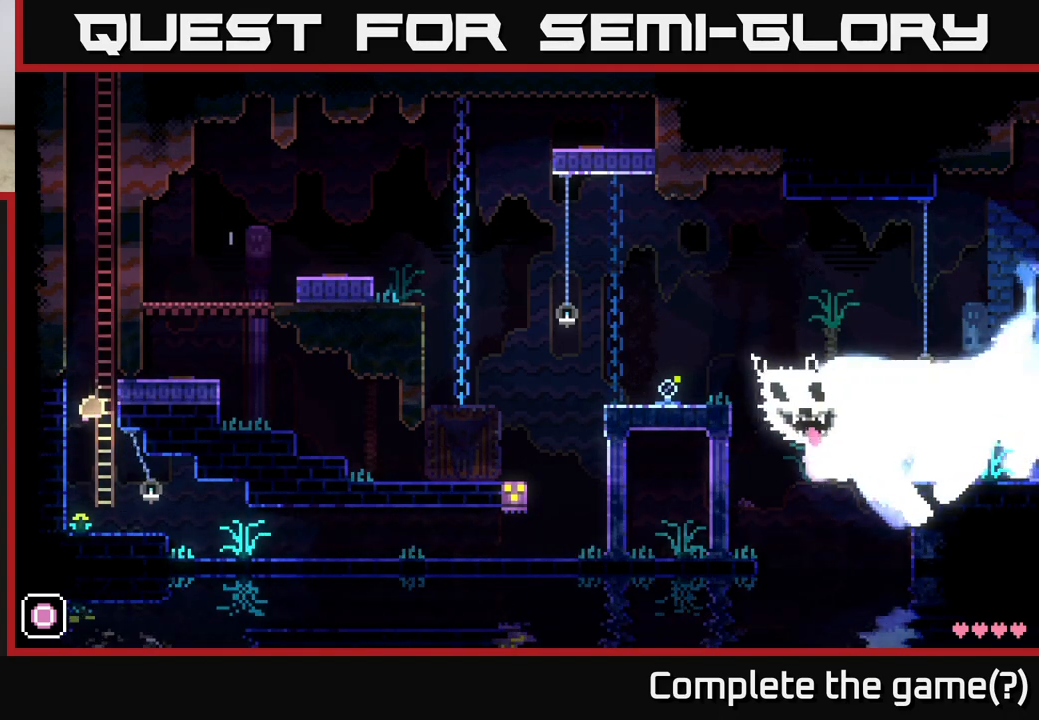
{"buttons": [], "left_stick": "up", "right_stick": "center", "events": []}
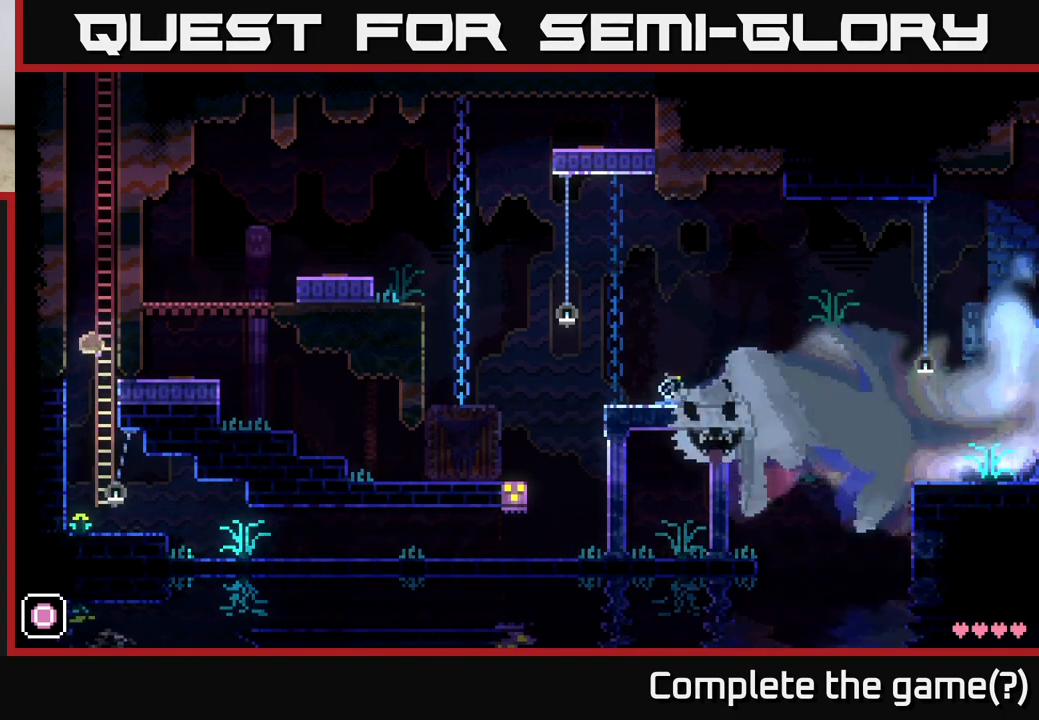
{"buttons": [], "left_stick": "up", "right_stick": "center", "events": []}
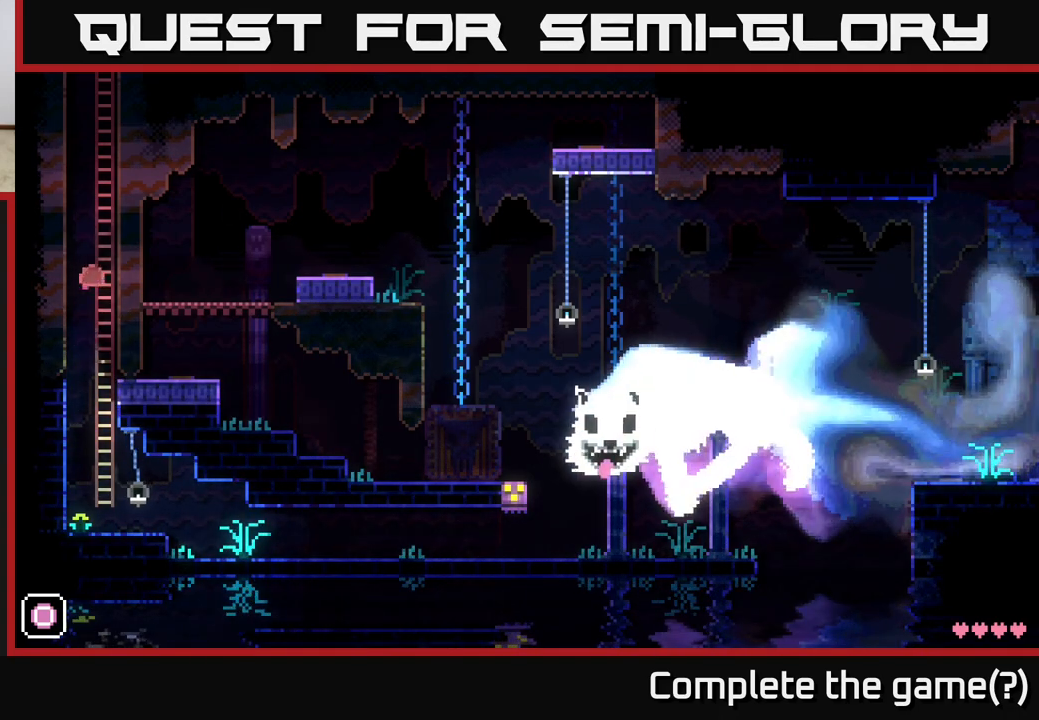
{"buttons": [], "left_stick": "up-right", "right_stick": "center", "events": [[33, "left_stick", "up-right"]]}